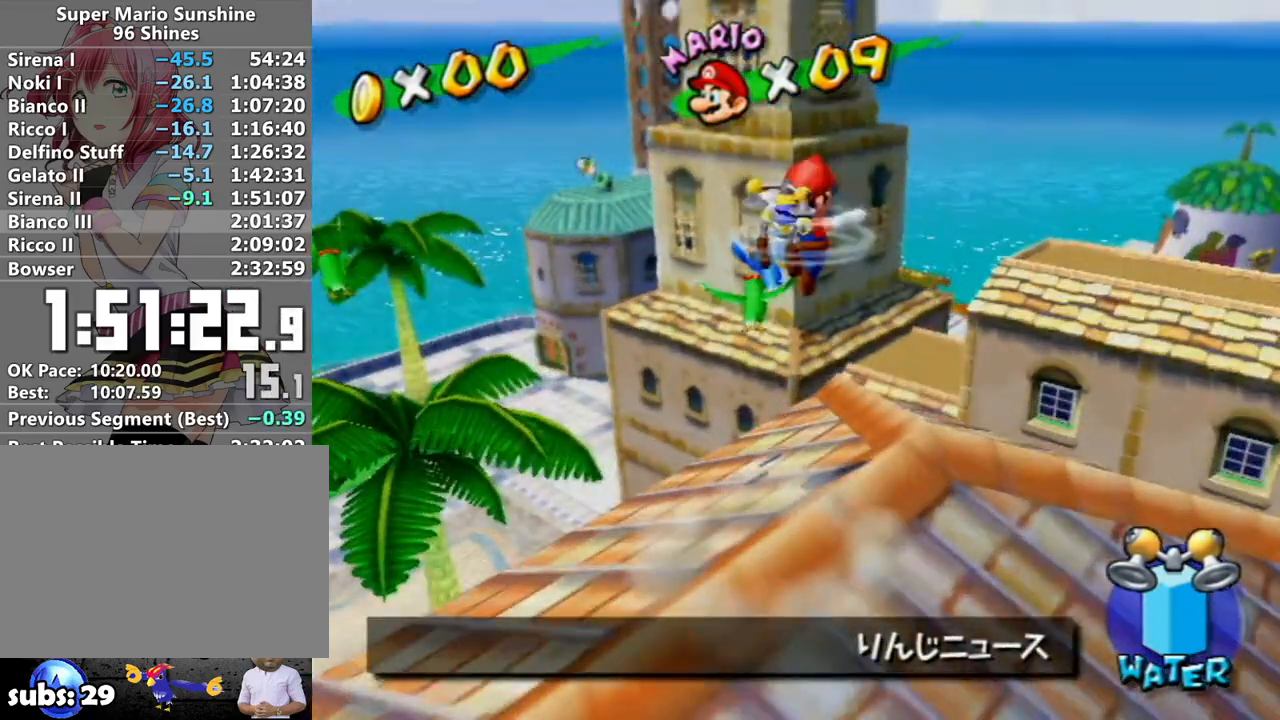
Gameplay with a controller (Nintendo layout); each line is a JSON object with the inputs held at the frame after it. "events" lists button and stick changes between this image and that frame as [ms after this image, input, new state], when the widget could be followed in between. Not read: L3 R3.
{"buttons": [], "left_stick": "up-left", "right_stick": "center", "events": [[300, "A", "up"], [483, "left_stick", "up-left"]]}
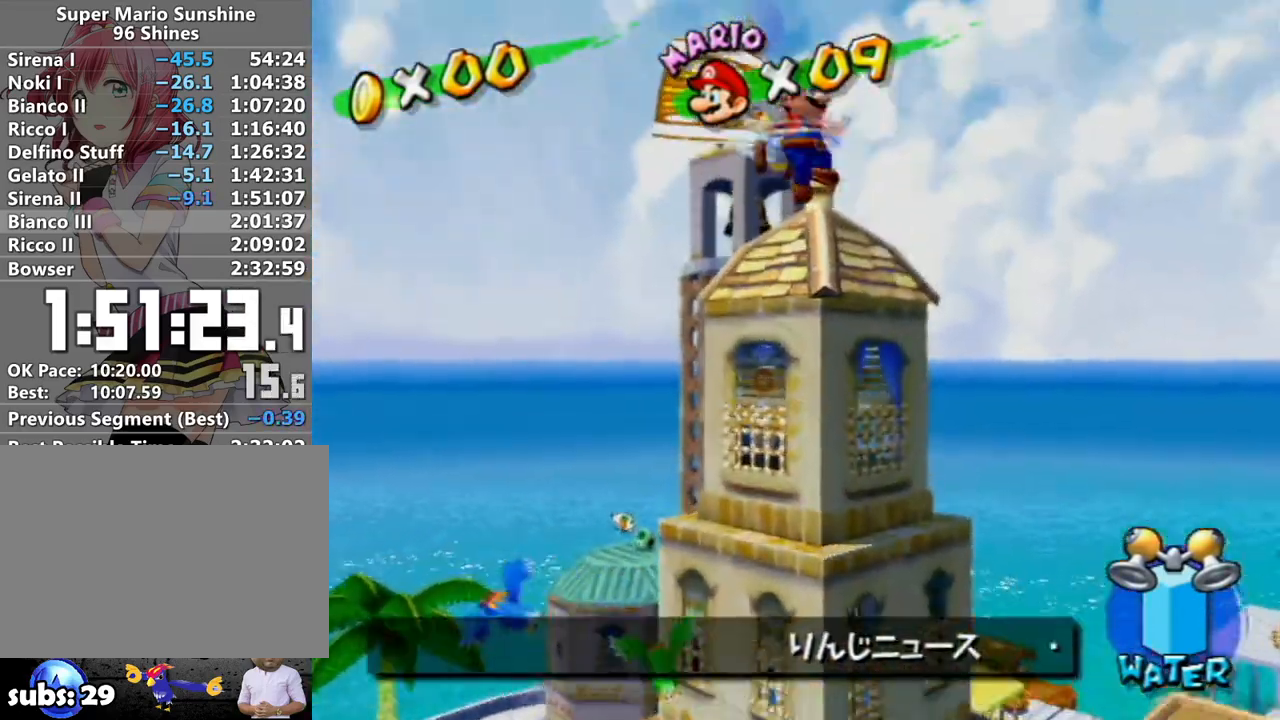
{"buttons": ["R1"], "left_stick": "up", "right_stick": "center", "events": [[50, "R1", "down"], [150, "left_stick", "up"]]}
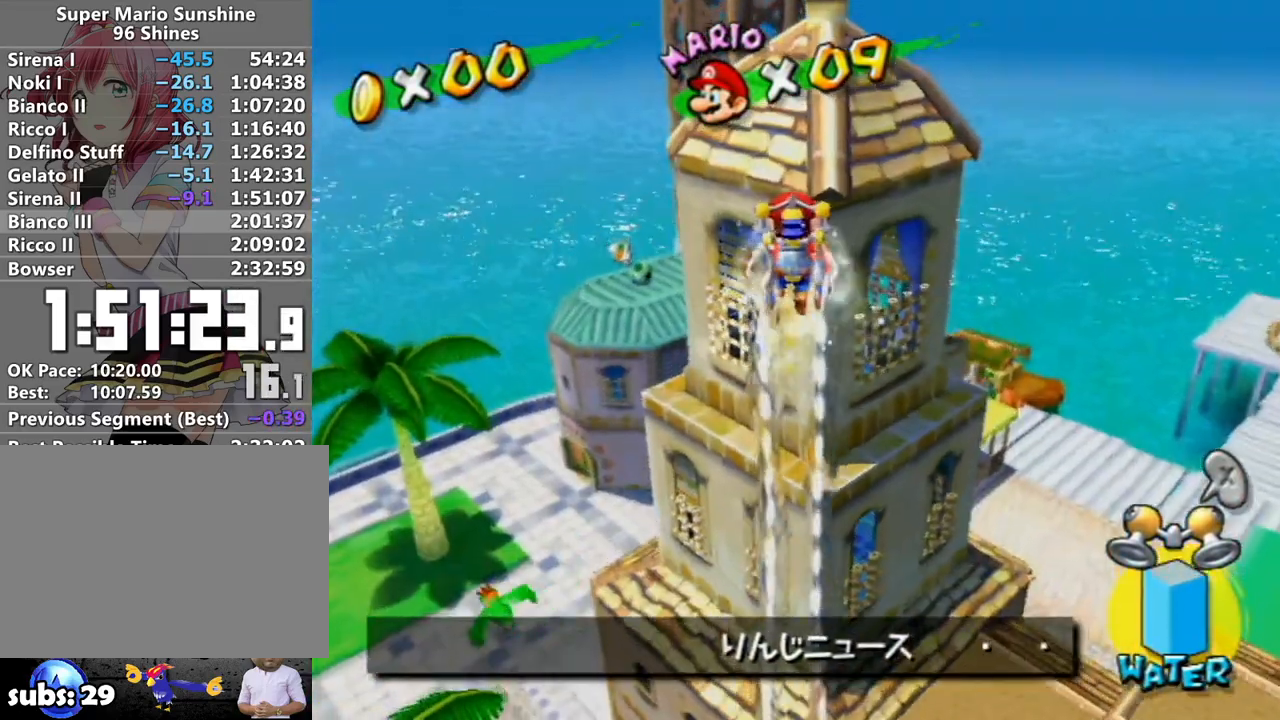
{"buttons": ["R1"], "left_stick": "up", "right_stick": "center", "events": []}
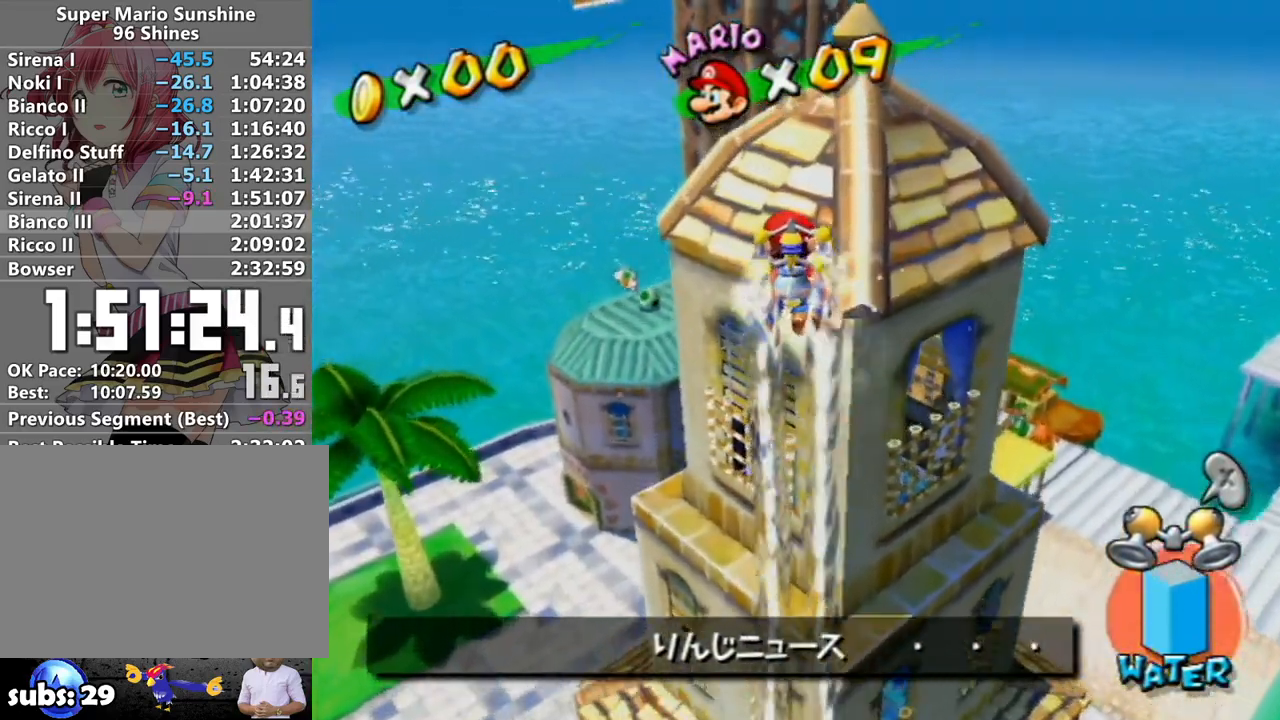
{"buttons": [], "left_stick": "up", "right_stick": "center", "events": [[150, "R1", "up"], [183, "B", "down"], [233, "left_stick", "left"], [300, "B", "up"], [300, "left_stick", "down"], [400, "A", "down"], [400, "left_stick", "up"], [450, "A", "up"]]}
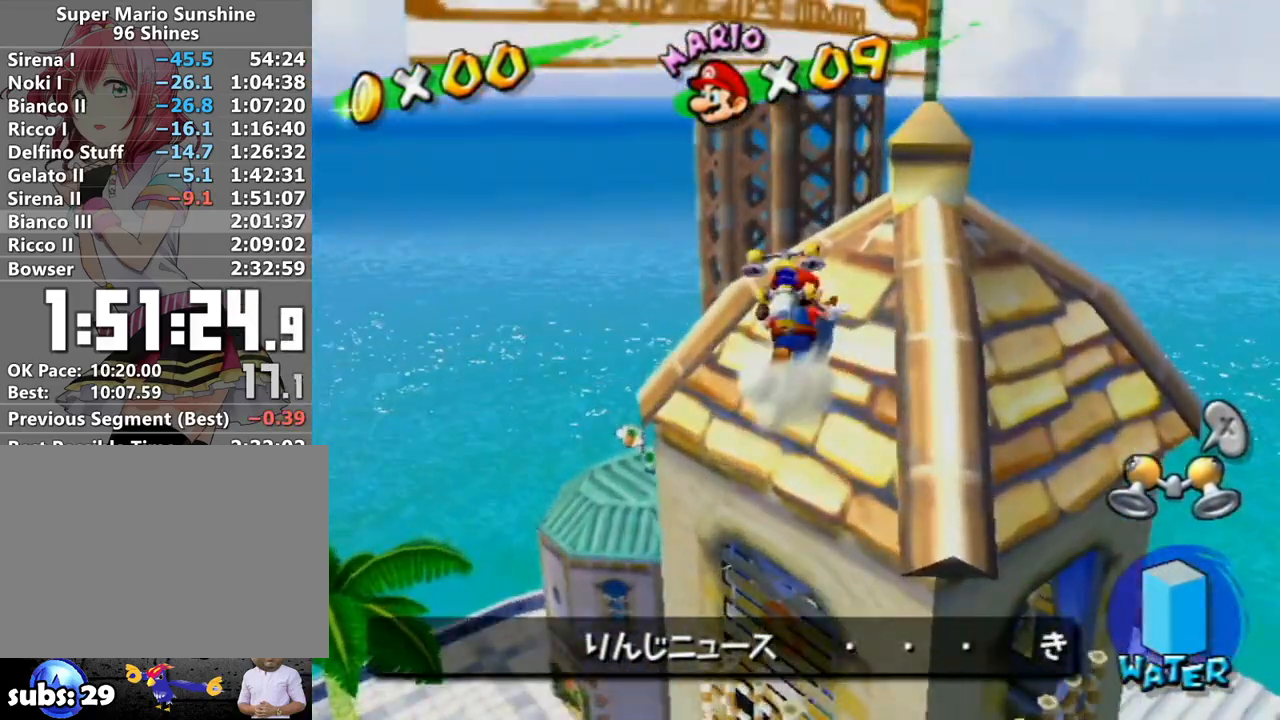
{"buttons": [], "left_stick": "up", "right_stick": "center", "events": [[17, "A", "down"], [467, "A", "up"]]}
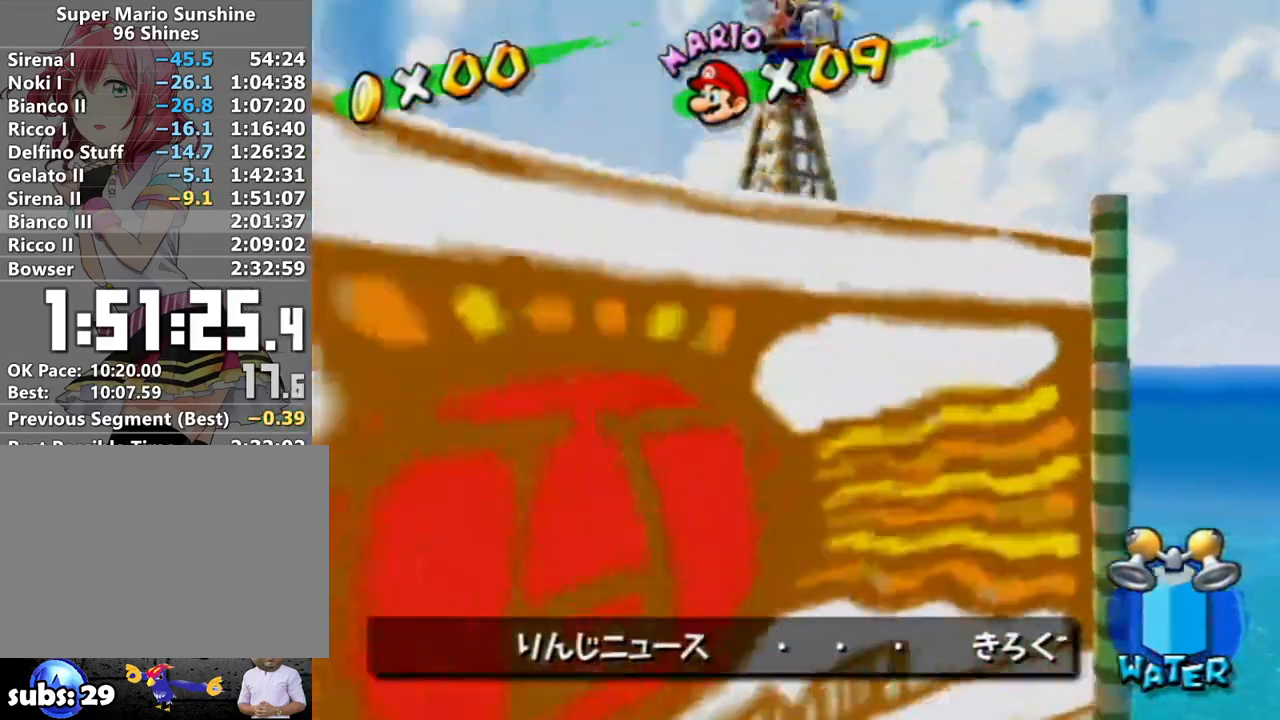
{"buttons": [], "left_stick": "up", "right_stick": "center", "events": []}
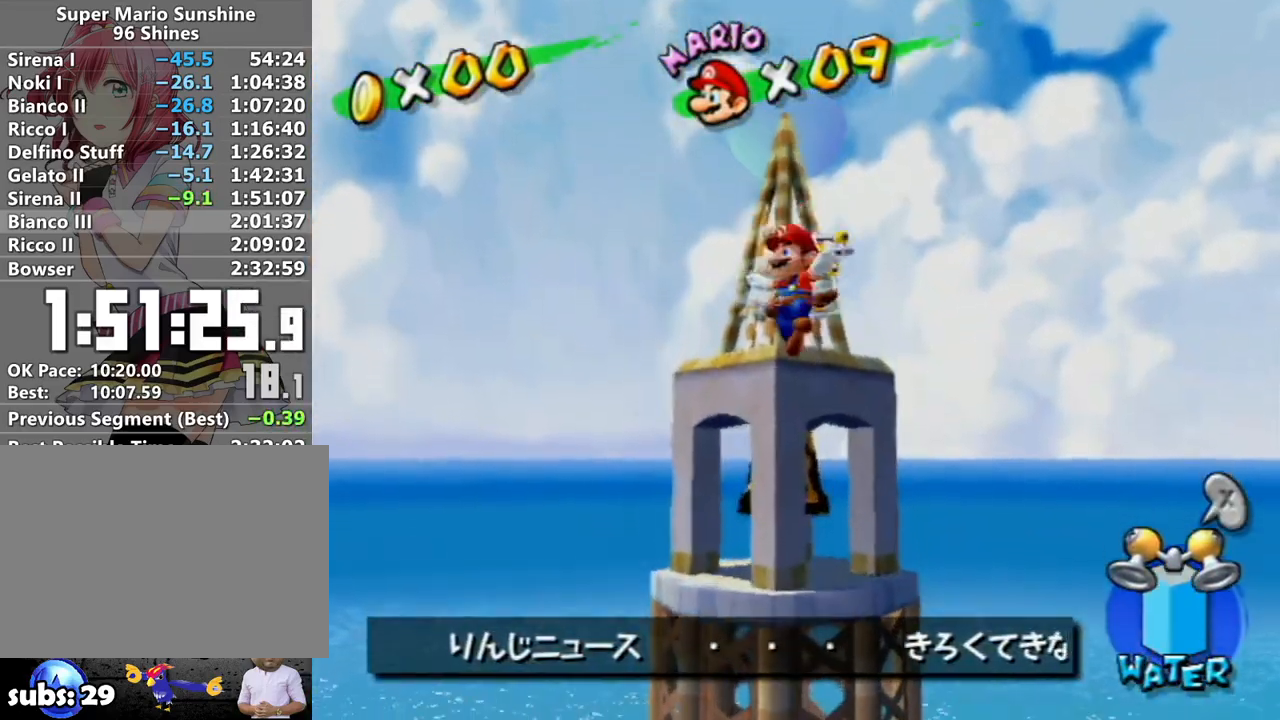
{"buttons": [], "left_stick": "up", "right_stick": "center", "events": []}
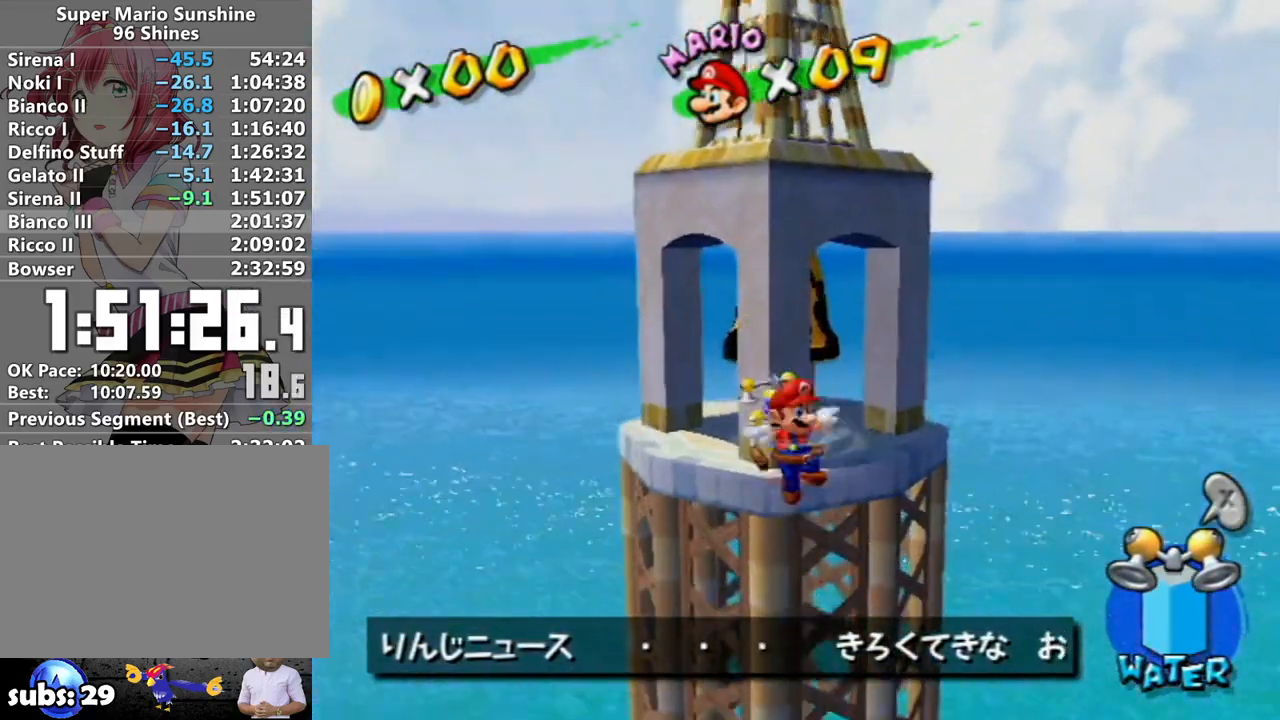
{"buttons": [], "left_stick": "up-right", "right_stick": "center", "events": [[50, "left_stick", "up-right"], [83, "R1", "down"], [183, "left_stick", "up"], [450, "left_stick", "up-right"], [483, "R1", "up"]]}
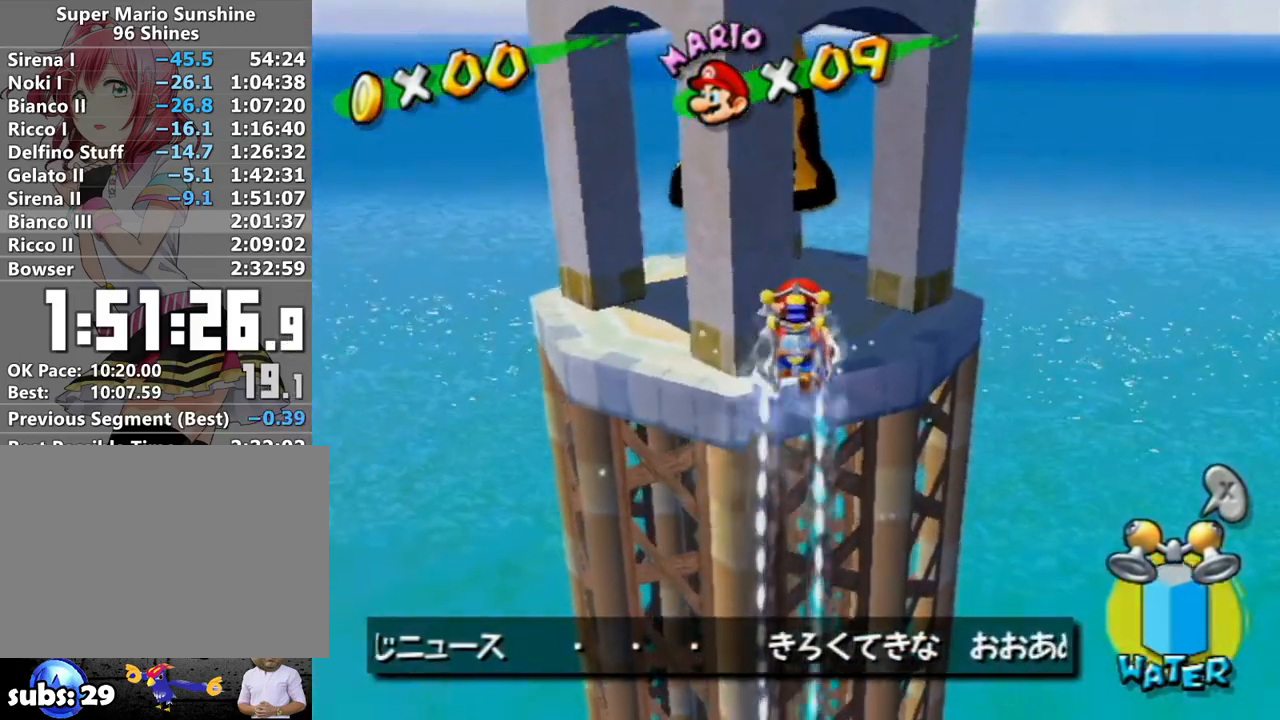
{"buttons": ["R1"], "left_stick": "center", "right_stick": "center", "events": [[50, "X", "down"], [117, "left_stick", "center"], [150, "X", "up"], [167, "R1", "down"]]}
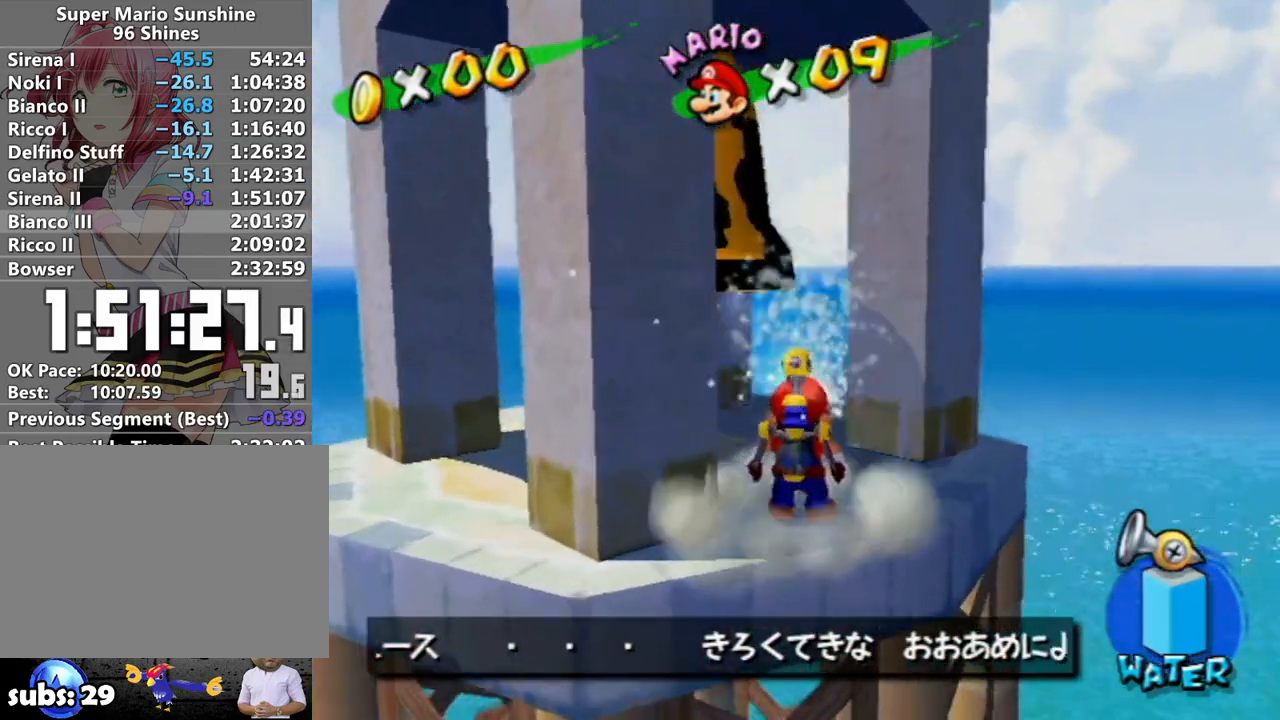
{"buttons": [], "left_stick": "center", "right_stick": "center", "events": [[17, "A", "down"], [117, "R1", "up"], [150, "A", "up"], [150, "left_stick", "down-right"], [183, "R1", "down"], [200, "A", "down"], [267, "left_stick", "center"], [300, "A", "up"], [300, "R1", "up"], [367, "R1", "down"], [400, "A", "down"], [467, "A", "up"], [483, "R1", "up"]]}
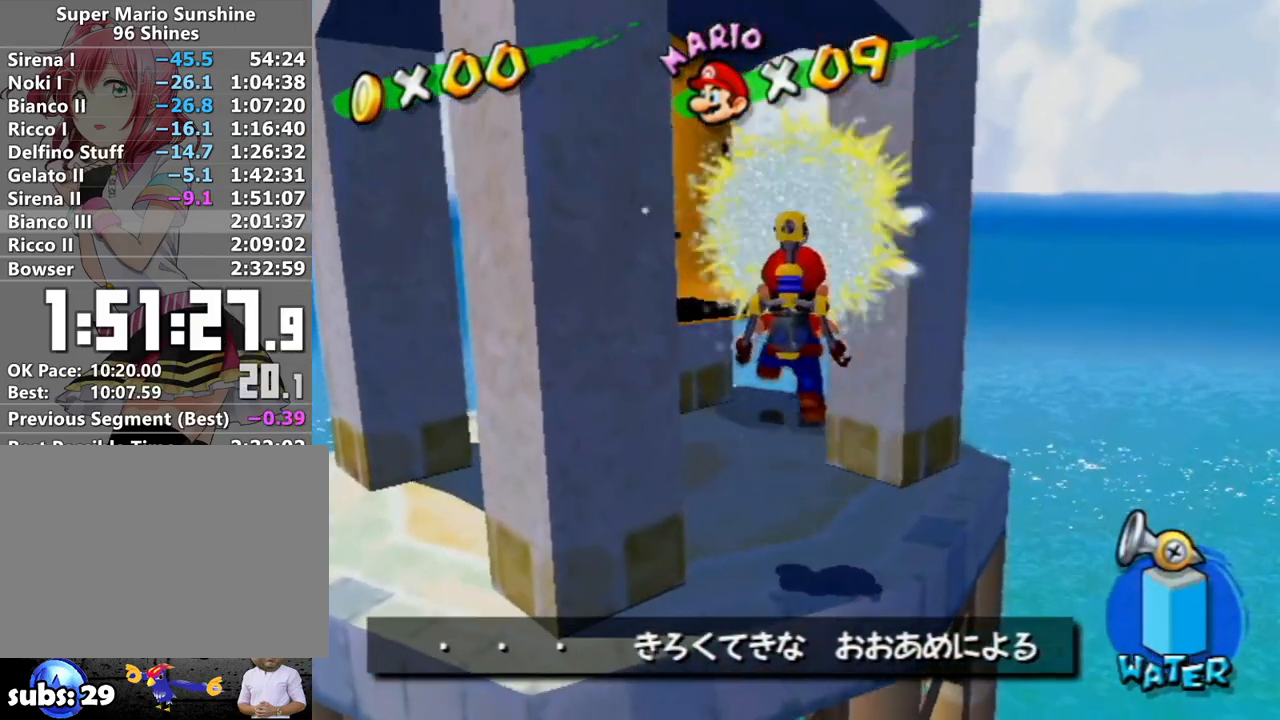
{"buttons": [], "left_stick": "center", "right_stick": "center", "events": [[17, "R1", "down"], [50, "A", "down"], [150, "A", "up"], [150, "R1", "up"], [200, "A", "down"], [200, "R1", "down"], [300, "A", "up"], [300, "R1", "up"], [367, "A", "down"], [367, "R1", "down"], [467, "A", "up"], [467, "R1", "up"]]}
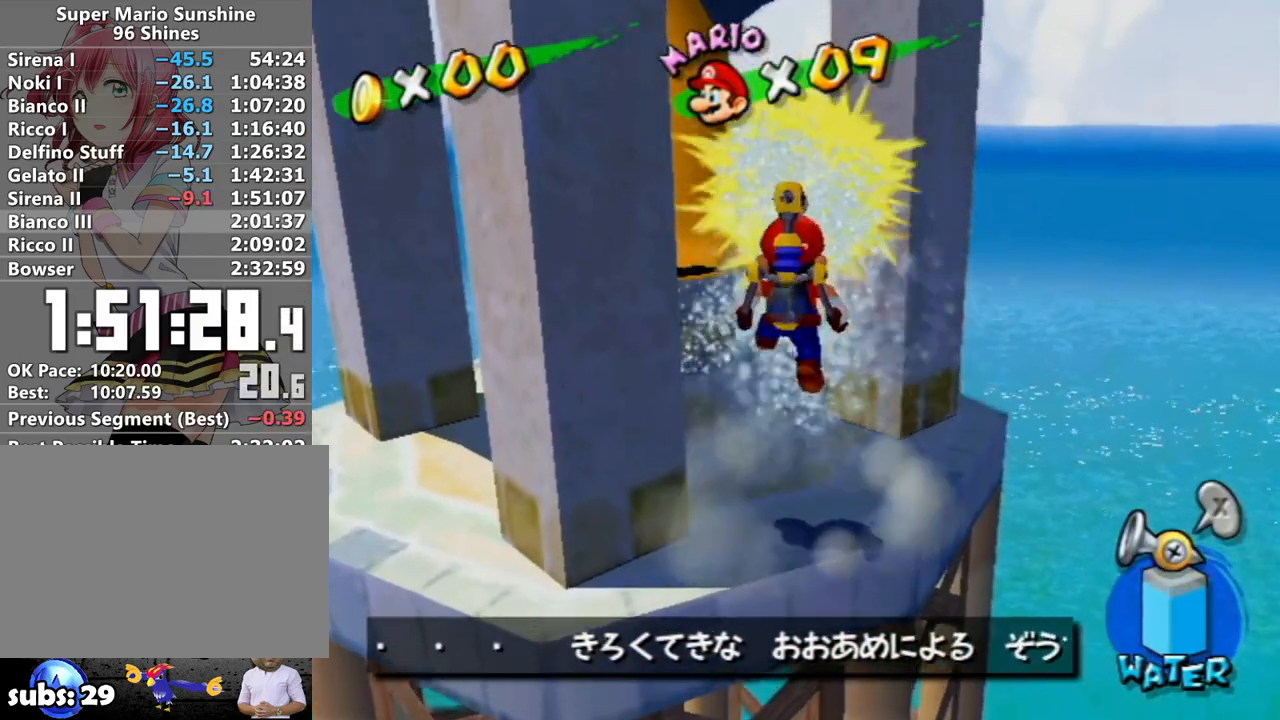
{"buttons": ["A", "R1"], "left_stick": "center", "right_stick": "center", "events": [[17, "R1", "down"], [50, "A", "down"], [50, "left_stick", "up-left"], [117, "A", "up"], [117, "R1", "up"], [150, "left_stick", "center"], [183, "R1", "down"], [200, "A", "down"], [267, "A", "up"], [283, "R1", "up"], [333, "R1", "down"], [367, "A", "down"], [417, "A", "up"], [417, "R1", "up"], [450, "R1", "down"], [483, "A", "down"]]}
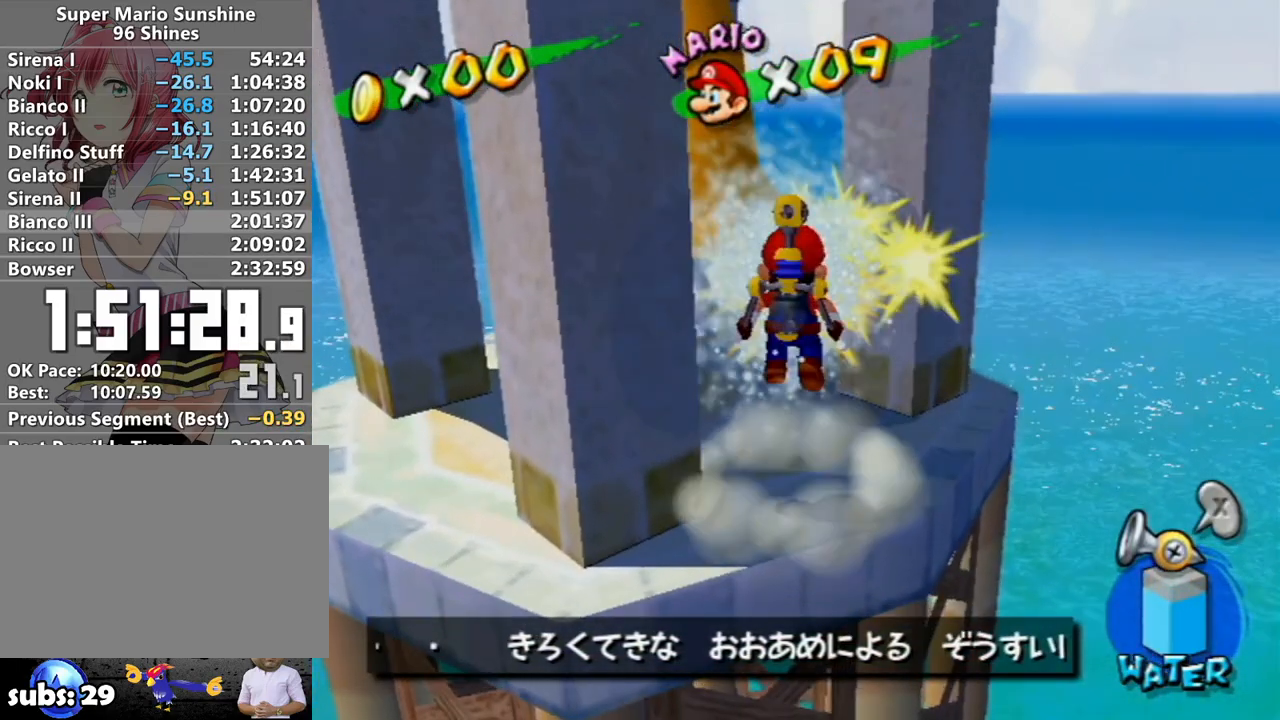
{"buttons": ["R1"], "left_stick": "center", "right_stick": "center", "events": [[83, "A", "up"], [83, "R1", "up"], [117, "R1", "down"], [150, "A", "down"], [200, "A", "up"], [200, "R1", "up"], [267, "R1", "down"], [300, "A", "down"], [367, "A", "up"], [367, "R1", "up"], [400, "R1", "down"], [433, "A", "down"], [483, "A", "up"]]}
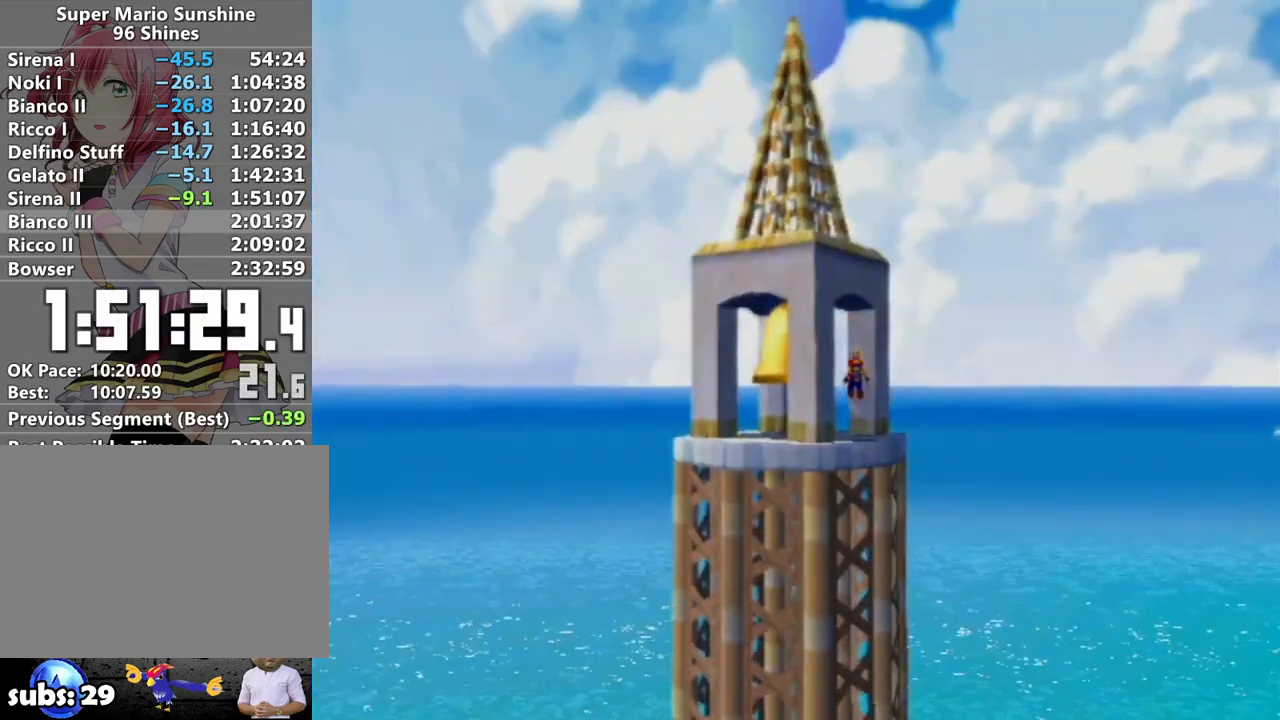
{"buttons": [], "left_stick": "center", "right_stick": "center", "events": [[17, "R1", "up"]]}
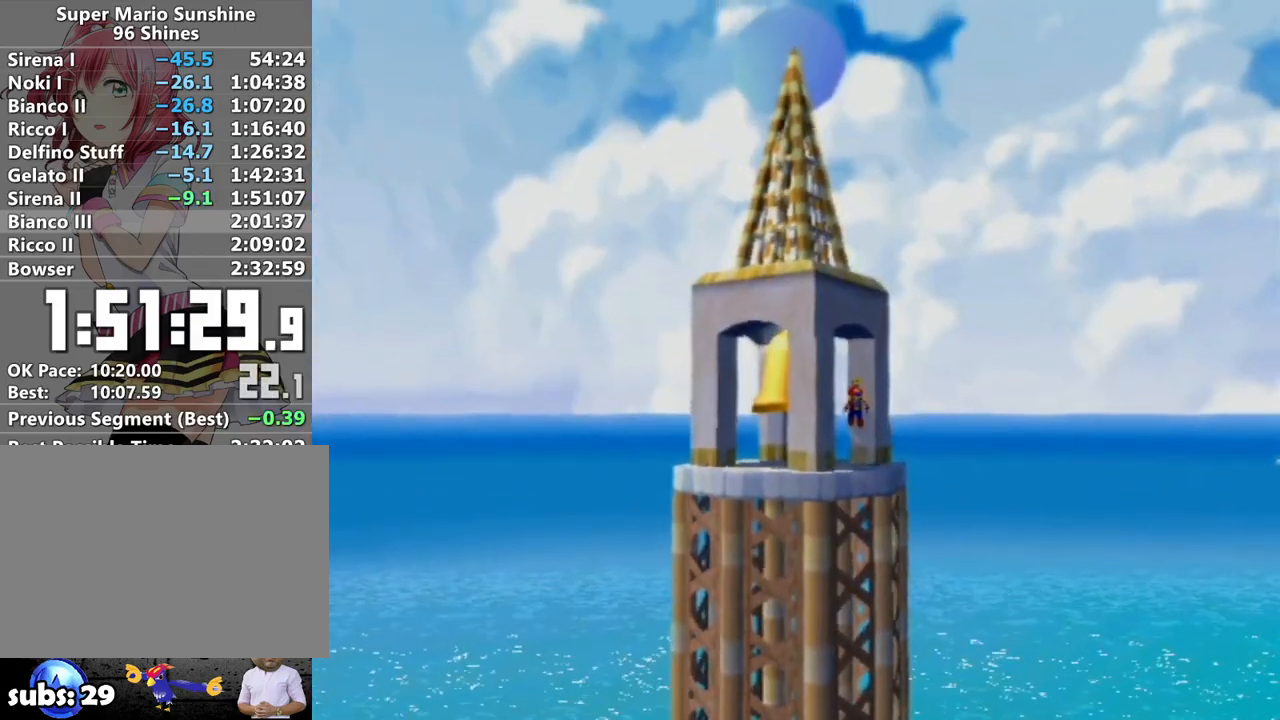
{"buttons": [], "left_stick": "center", "right_stick": "center", "events": []}
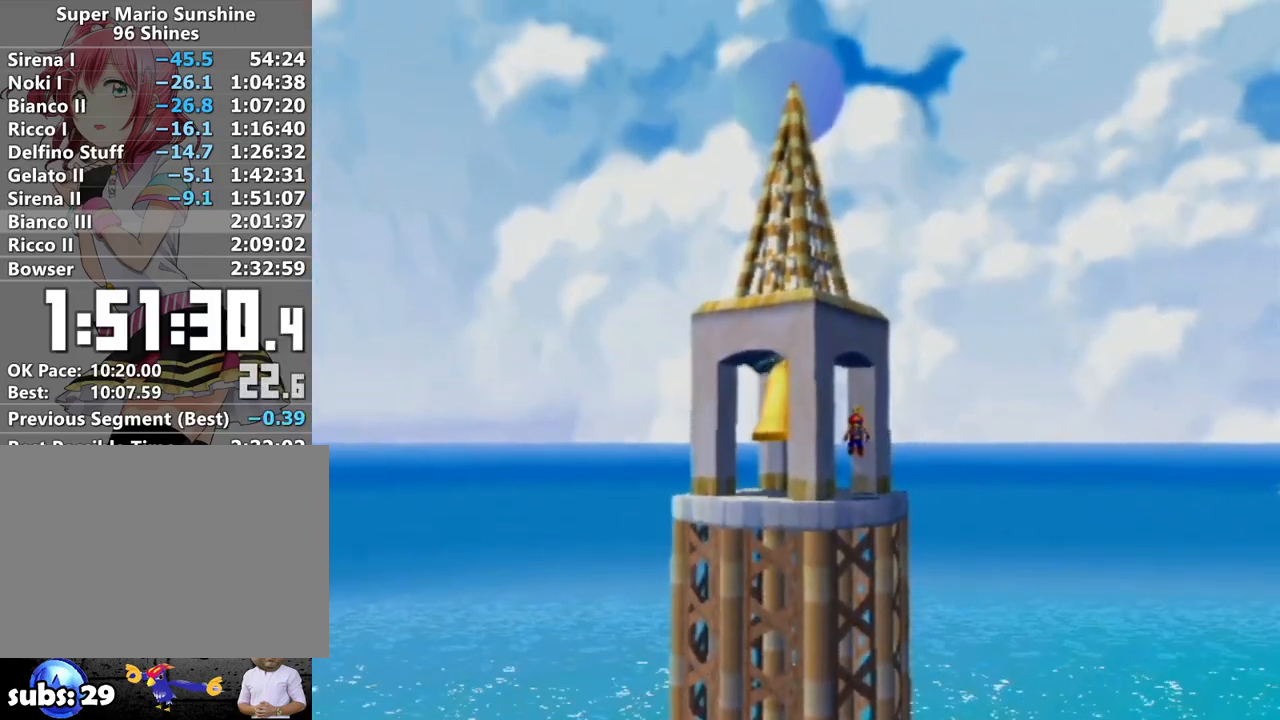
{"buttons": [], "left_stick": "center", "right_stick": "center", "events": []}
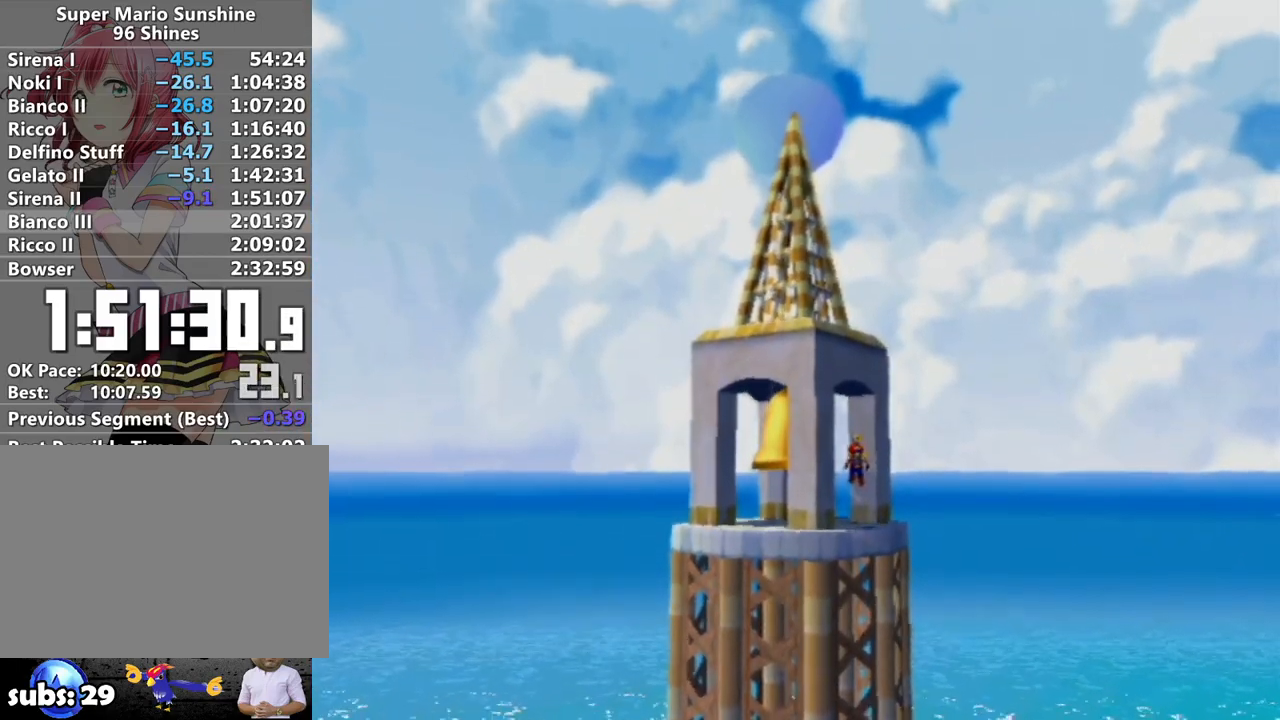
{"buttons": [], "left_stick": "center", "right_stick": "center", "events": []}
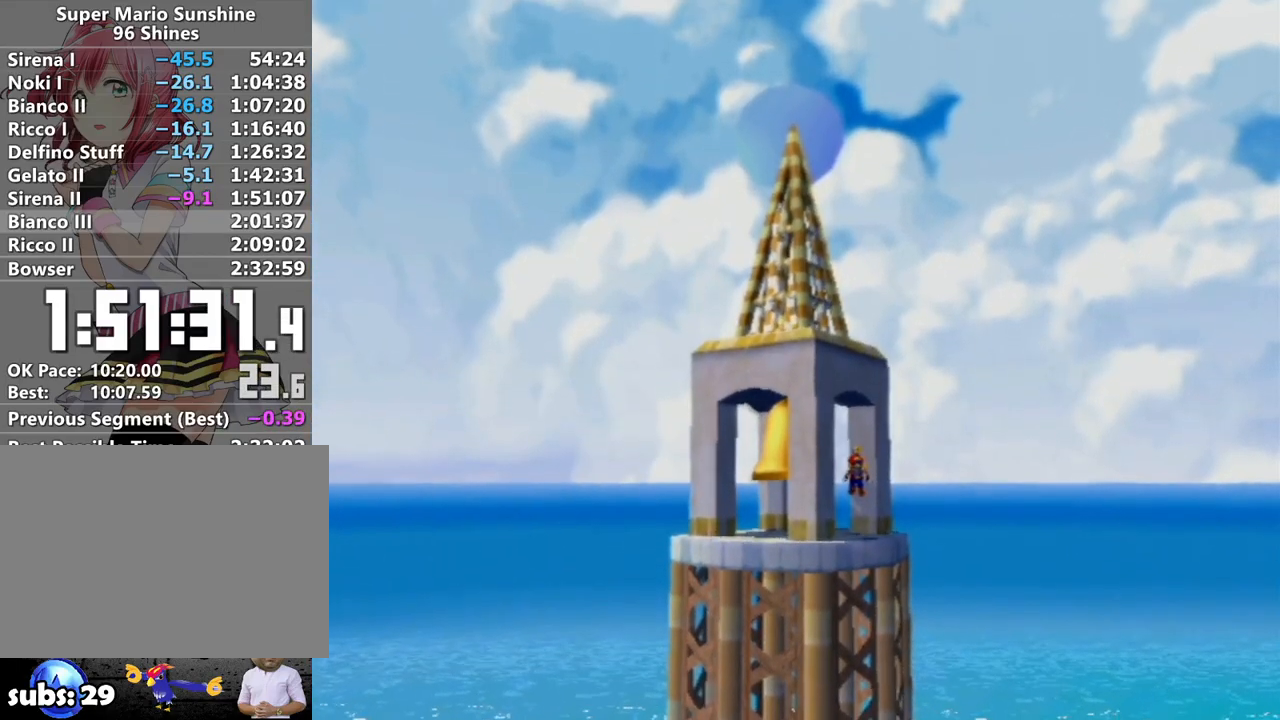
{"buttons": [], "left_stick": "center", "right_stick": "center", "events": []}
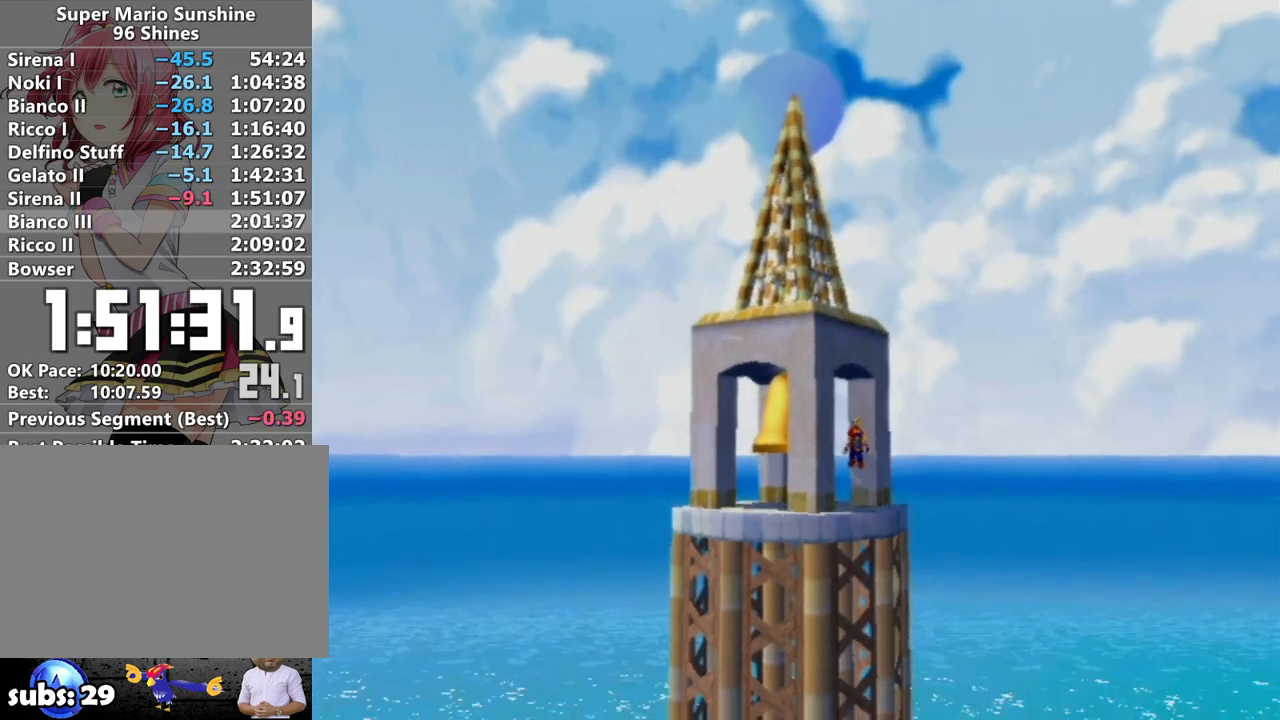
{"buttons": [], "left_stick": "center", "right_stick": "center", "events": []}
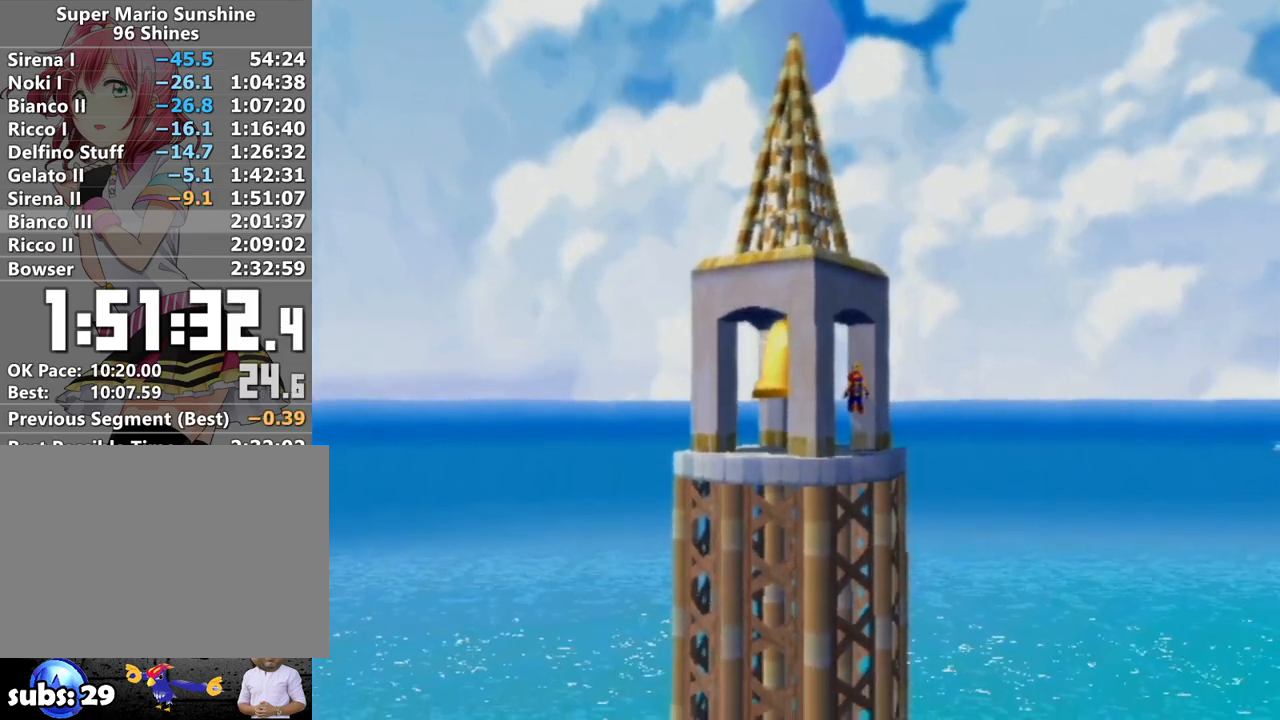
{"buttons": [], "left_stick": "center", "right_stick": "center", "events": []}
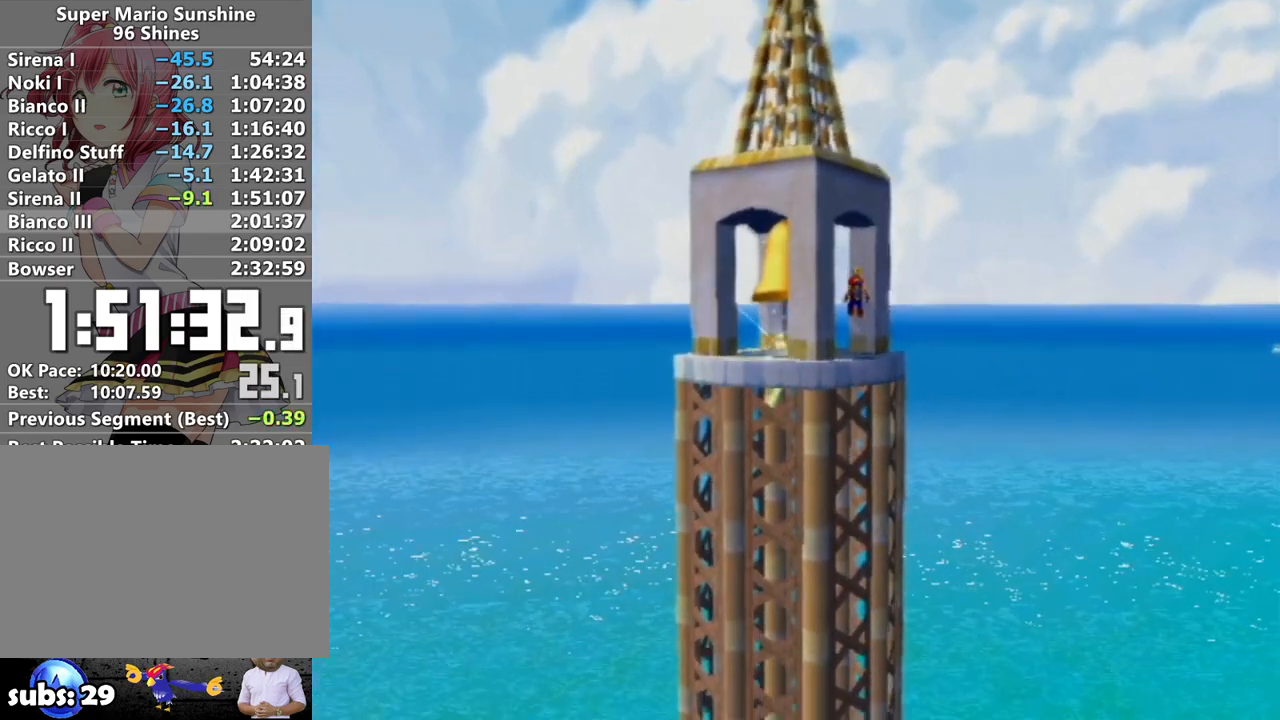
{"buttons": [], "left_stick": "up-right", "right_stick": "left", "events": [[450, "left_stick", "up-right"], [483, "right_stick", "left"]]}
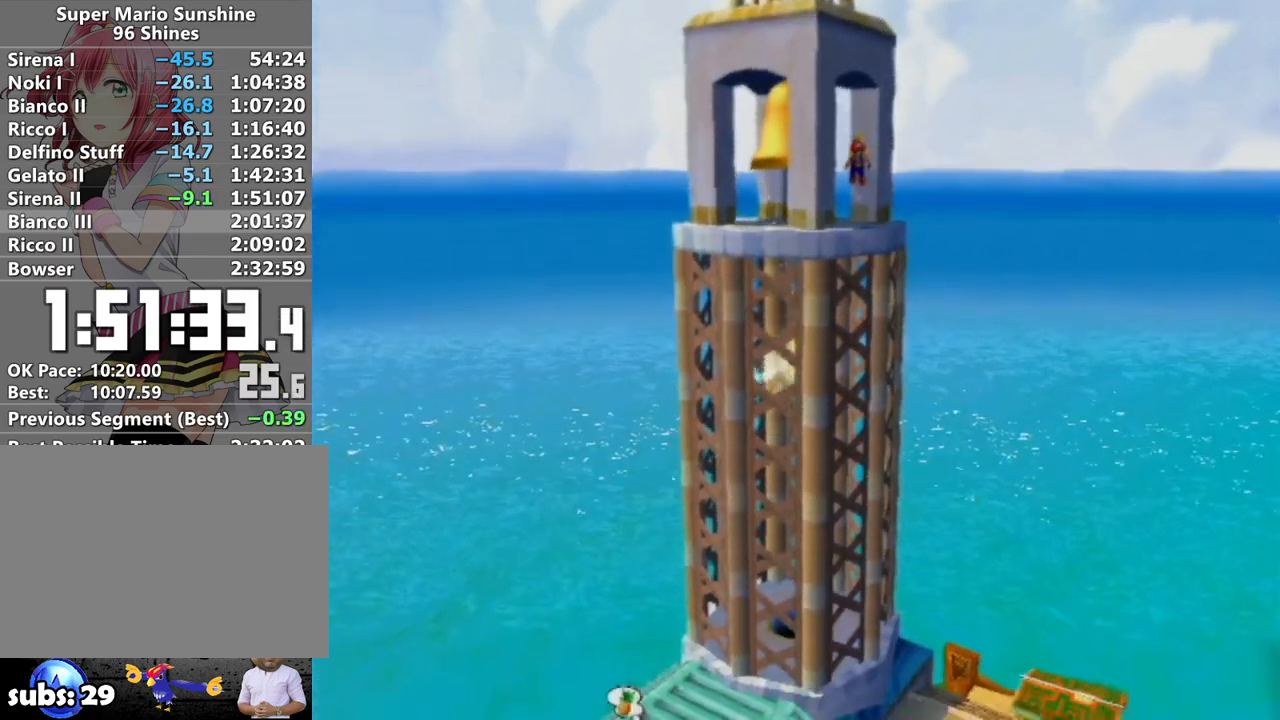
{"buttons": [], "left_stick": "up-right", "right_stick": "left", "events": [[117, "right_stick", "center"], [233, "right_stick", "left"]]}
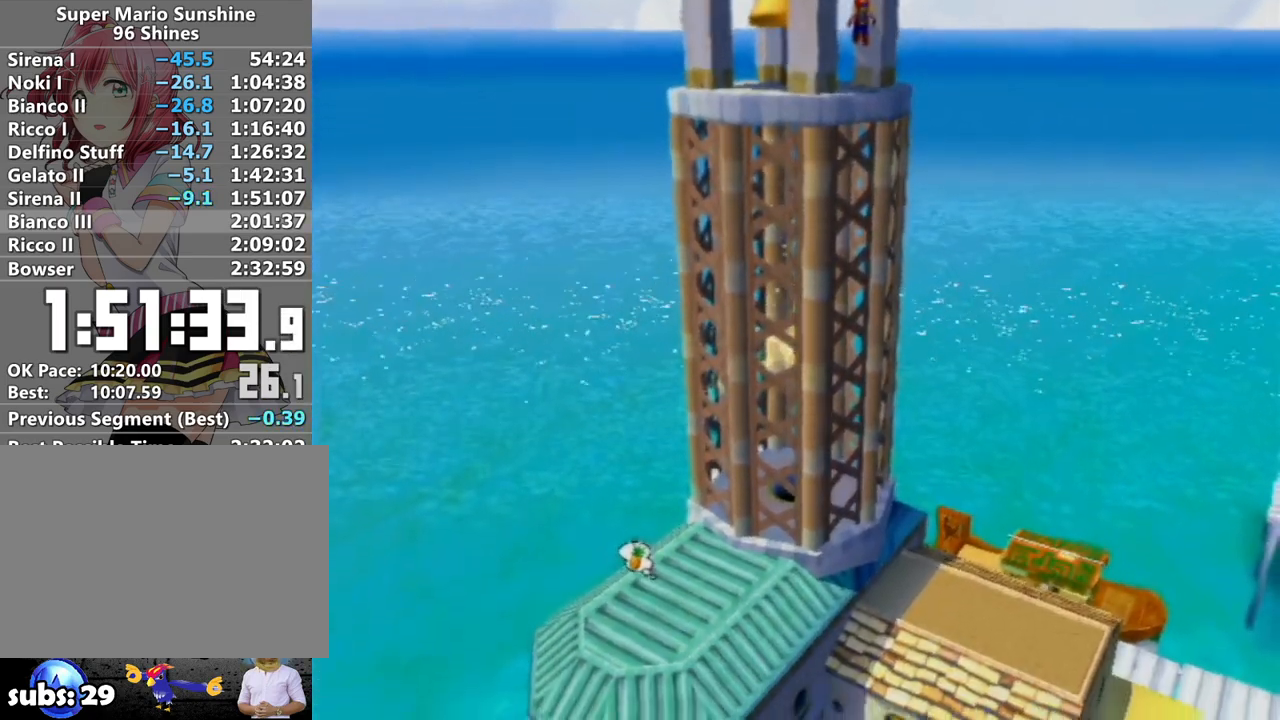
{"buttons": [], "left_stick": "up-right", "right_stick": "left", "events": []}
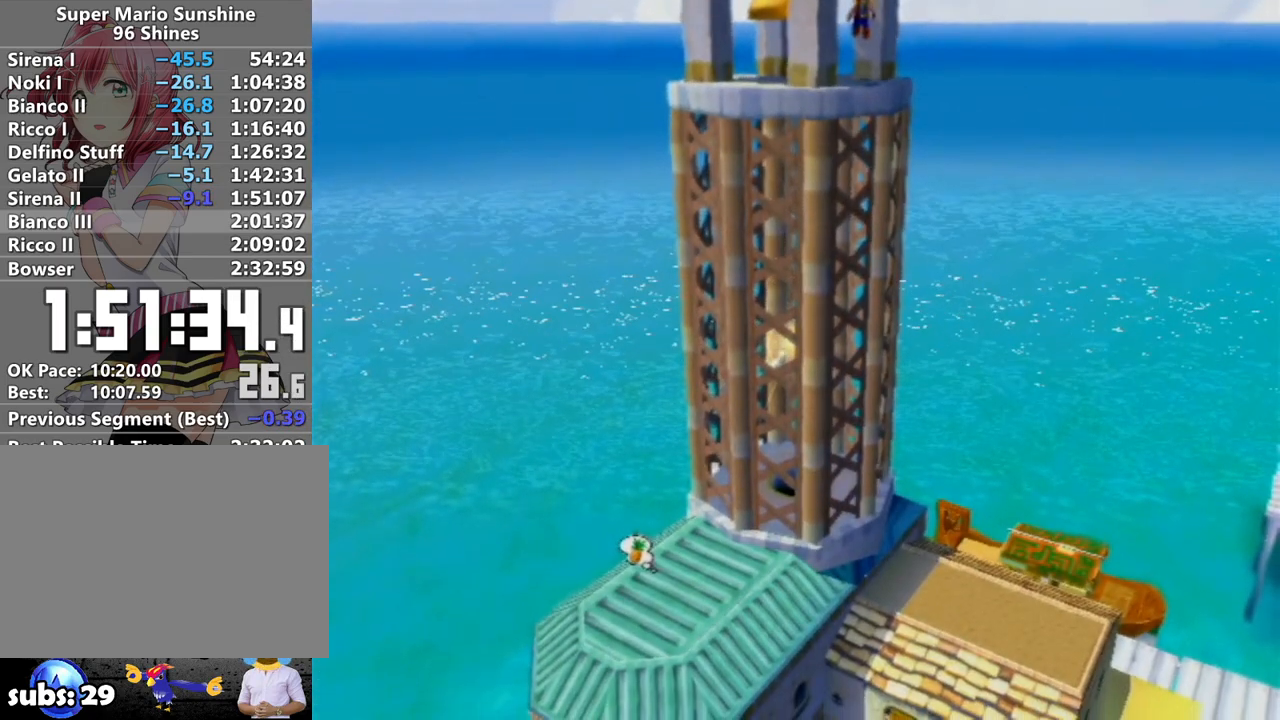
{"buttons": [], "left_stick": "up-right", "right_stick": "left", "events": []}
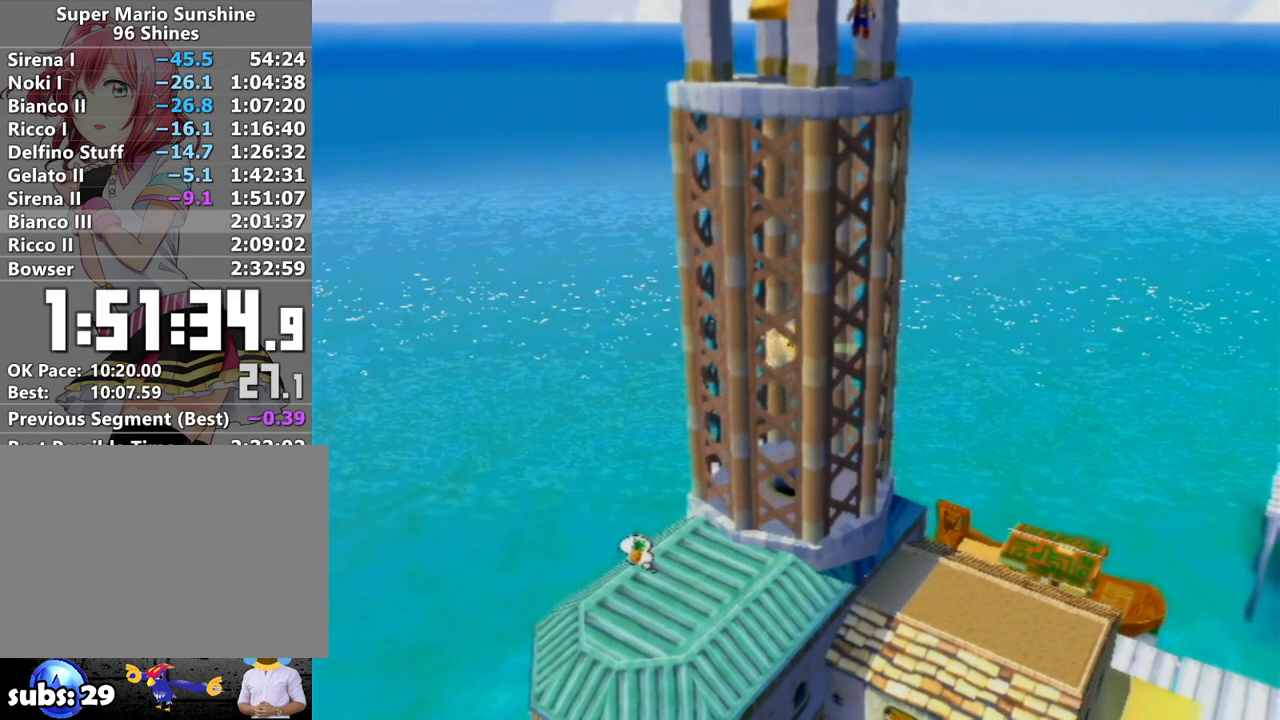
{"buttons": [], "left_stick": "up-right", "right_stick": "left", "events": []}